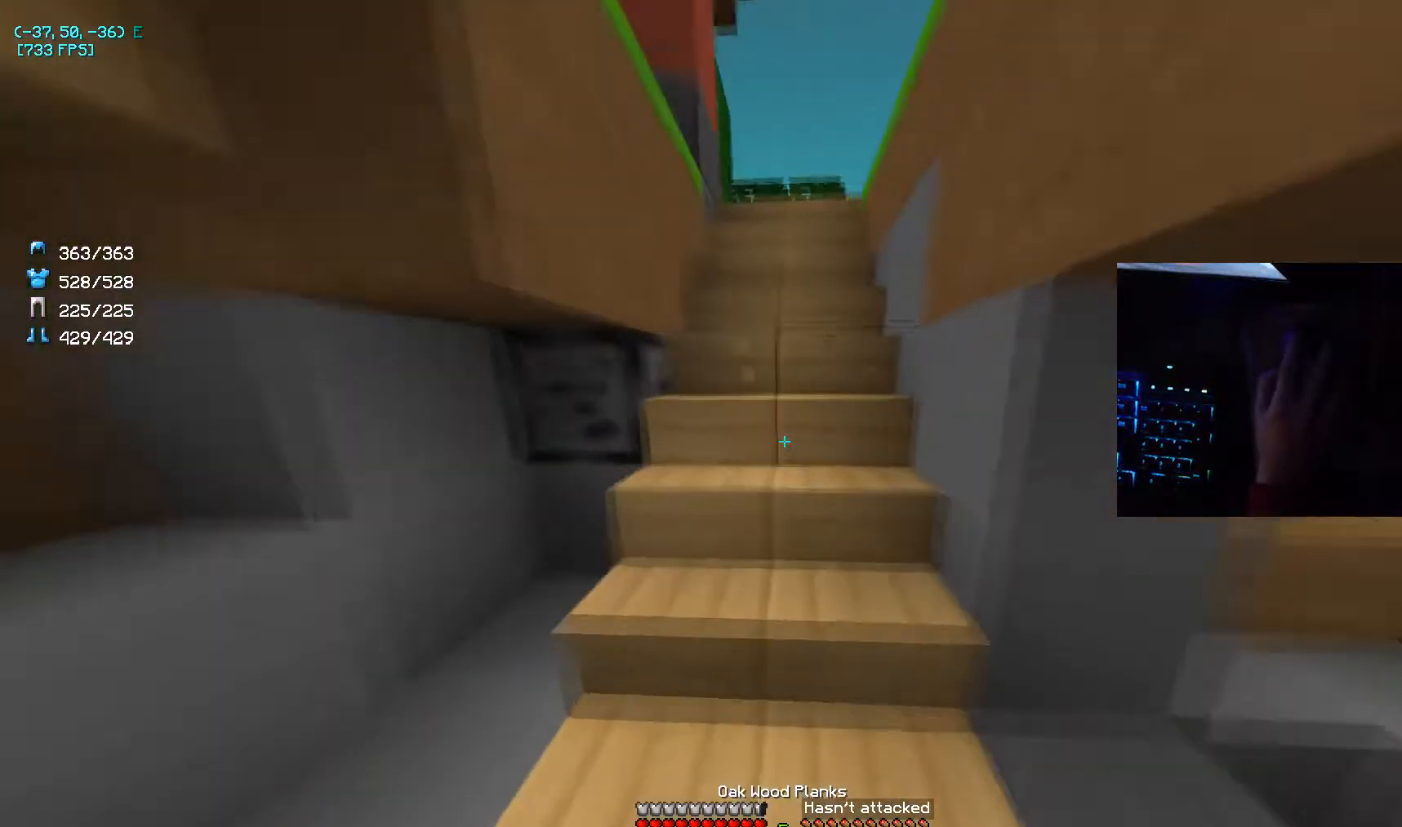
Gameplay with keyboard and mouse; each line is a JSON object with the keys and mouse buttons held at the frame after it. "events" lists presses ("down") and releases ("up") of "a", "d", "s", "space", "w", "mouse_left" and "mouse_right" between this image and that frame as [ms after this image, input, new state], when the widget could be followed in between. "mouse_left", "mouse_right" = the "left", "right" buttons of the "mouse" list. No other keys are recorded. Fast repeated clicks can show as one long hold. Mouse movement is not recorded.
{"keys": ["w"], "mouse": [], "events": [[33, "mouse_left", "down"], [133, "mouse_left", "up"]]}
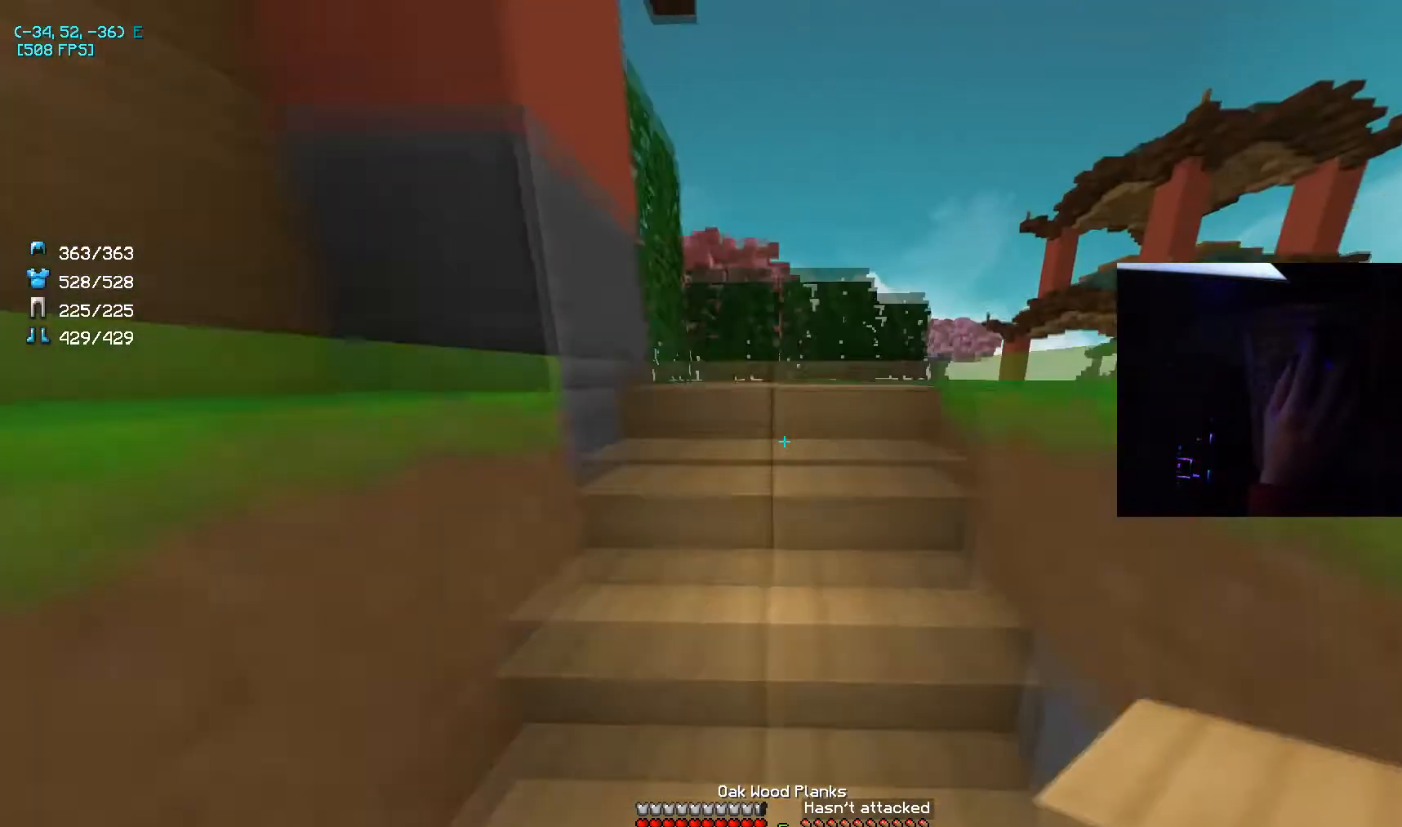
{"keys": ["d"], "mouse": [], "events": [[200, "space", "down"], [367, "d", "down"], [434, "space", "up"], [434, "w", "up"]]}
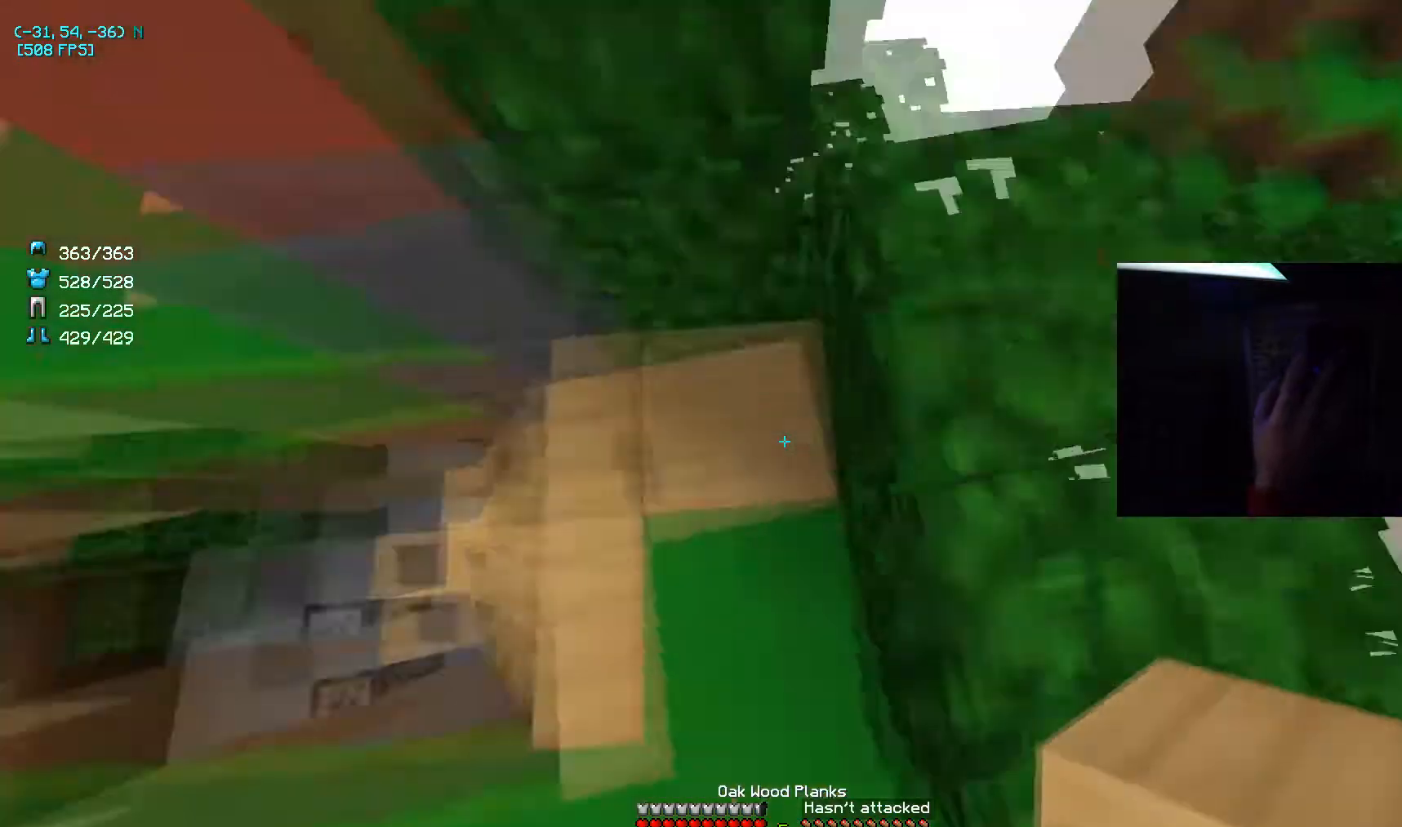
{"keys": ["w"], "mouse": [], "events": [[133, "space", "down"], [266, "space", "up"], [333, "w", "down"], [367, "d", "up"]]}
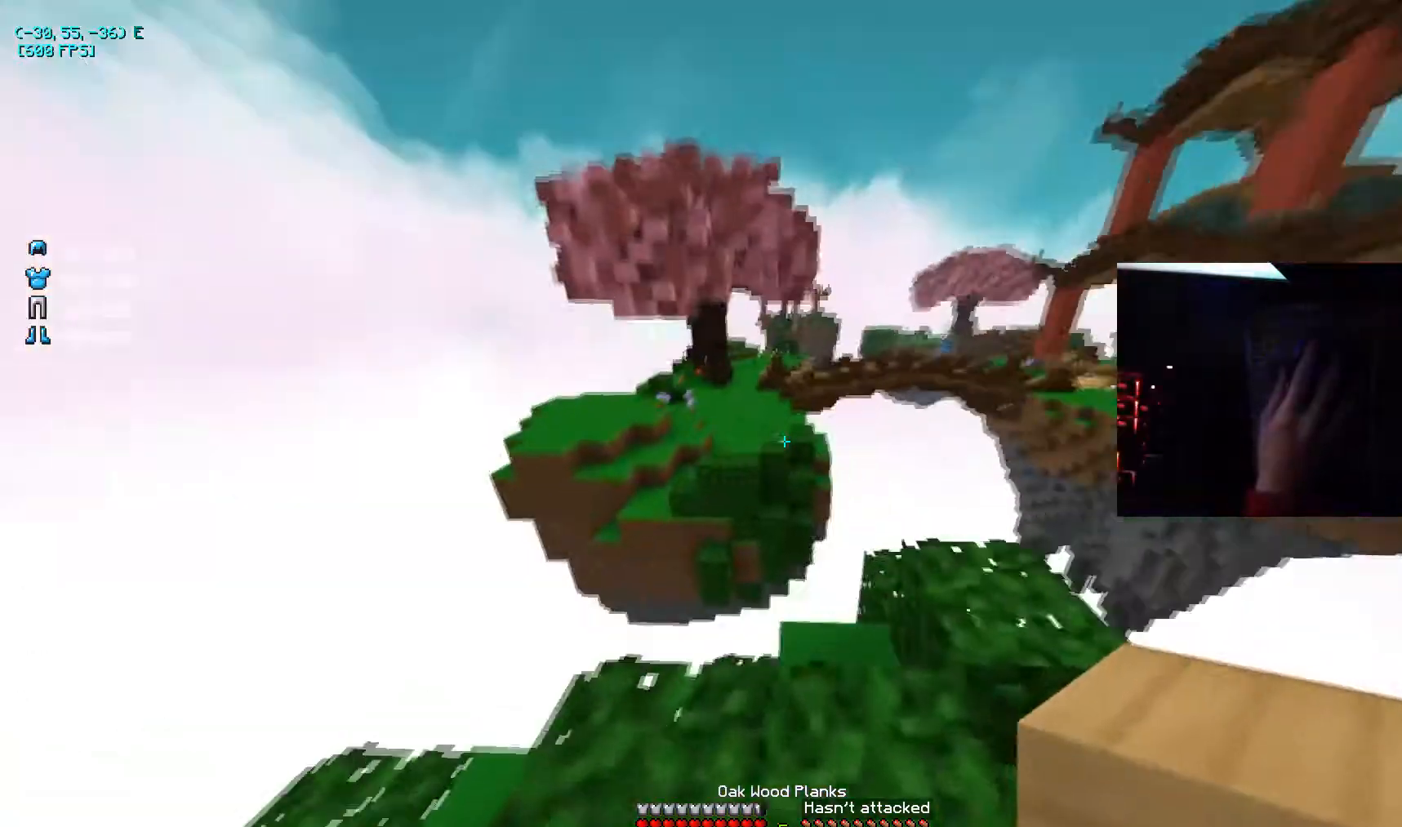
{"keys": ["d", "w"], "mouse": [], "events": [[434, "d", "down"]]}
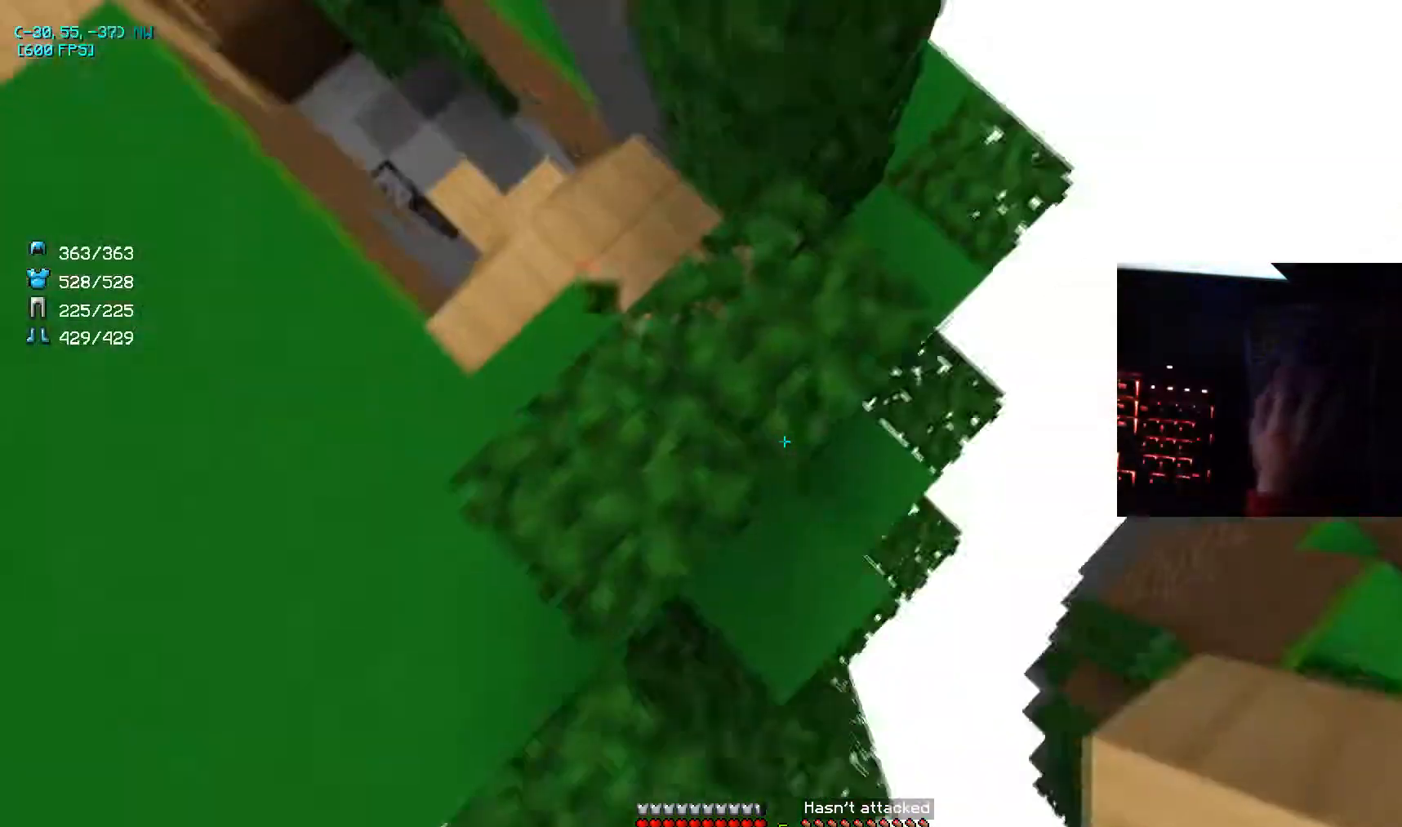
{"keys": ["a", "s"], "mouse": [], "events": [[267, "mouse_right", "down"], [333, "space", "down"], [333, "w", "up"], [367, "a", "down"], [367, "mouse_right", "up"], [433, "s", "down"], [433, "space", "up"], [467, "d", "up"]]}
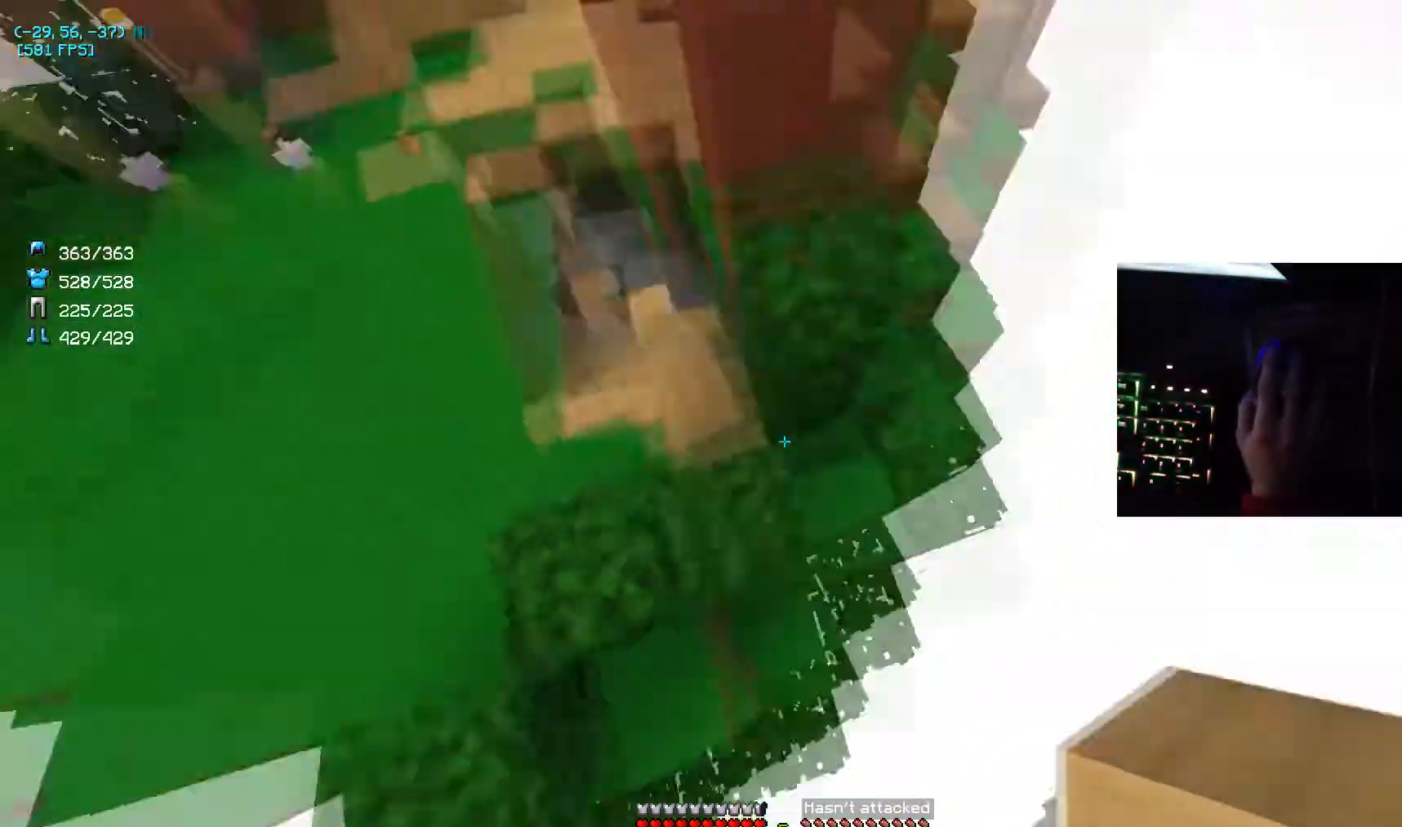
{"keys": ["w"], "mouse": [], "events": [[33, "s", "up"], [167, "w", "down"], [334, "a", "up"]]}
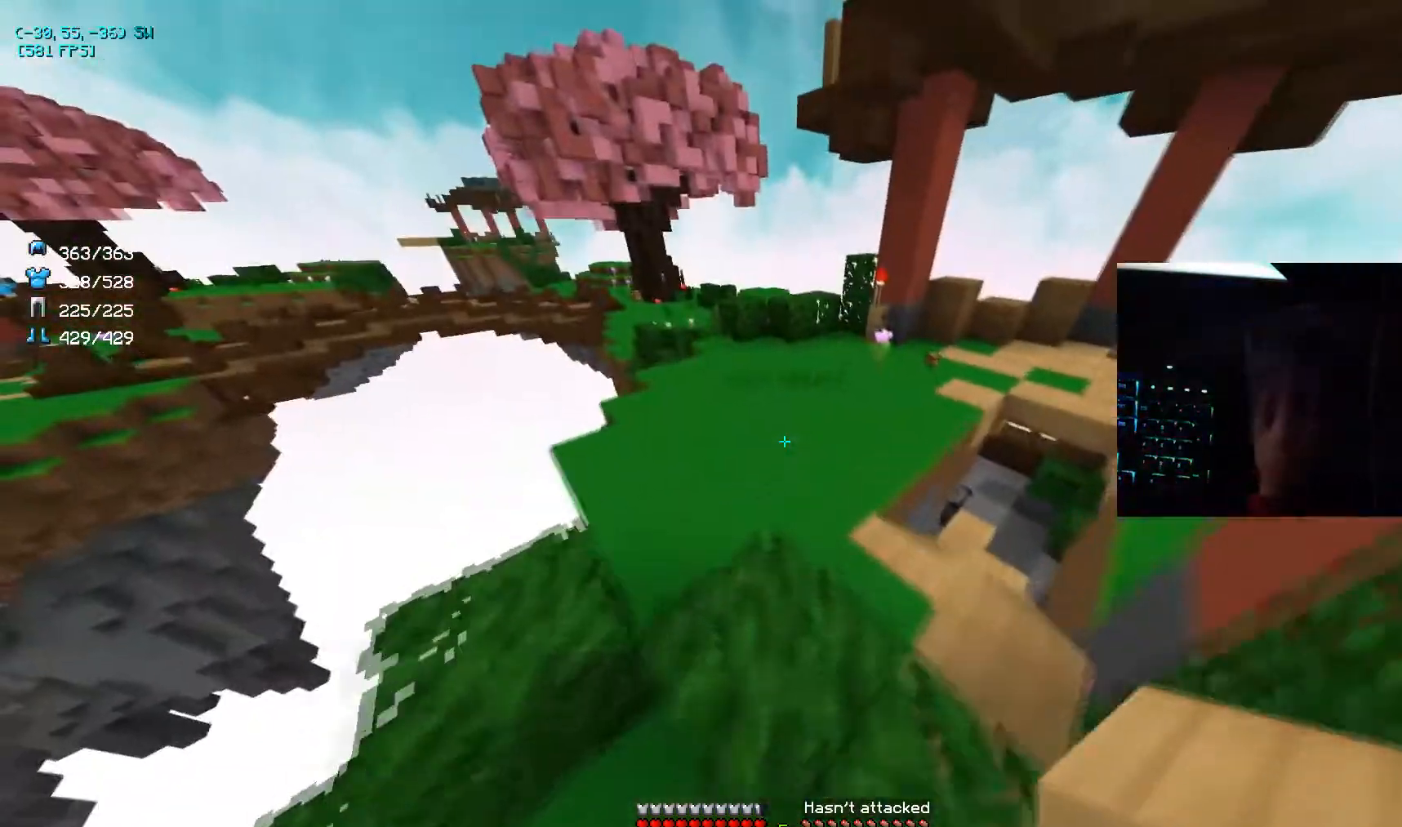
{"keys": ["d", "w"], "mouse": [], "events": [[133, "mouse_left", "down"], [166, "space", "down"], [266, "mouse_left", "up"], [333, "space", "up"], [433, "d", "down"]]}
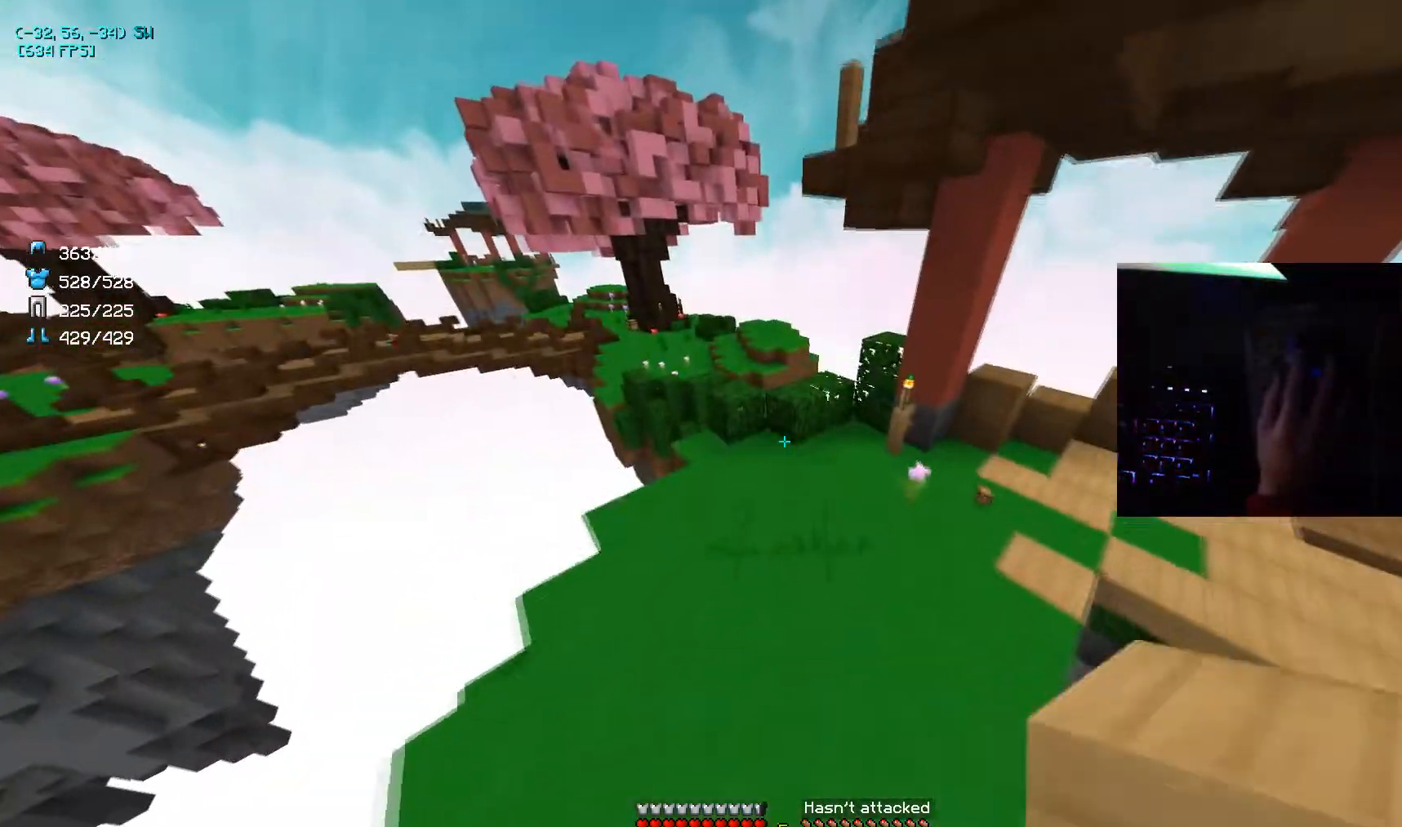
{"keys": ["w"], "mouse": [], "events": [[67, "d", "up"]]}
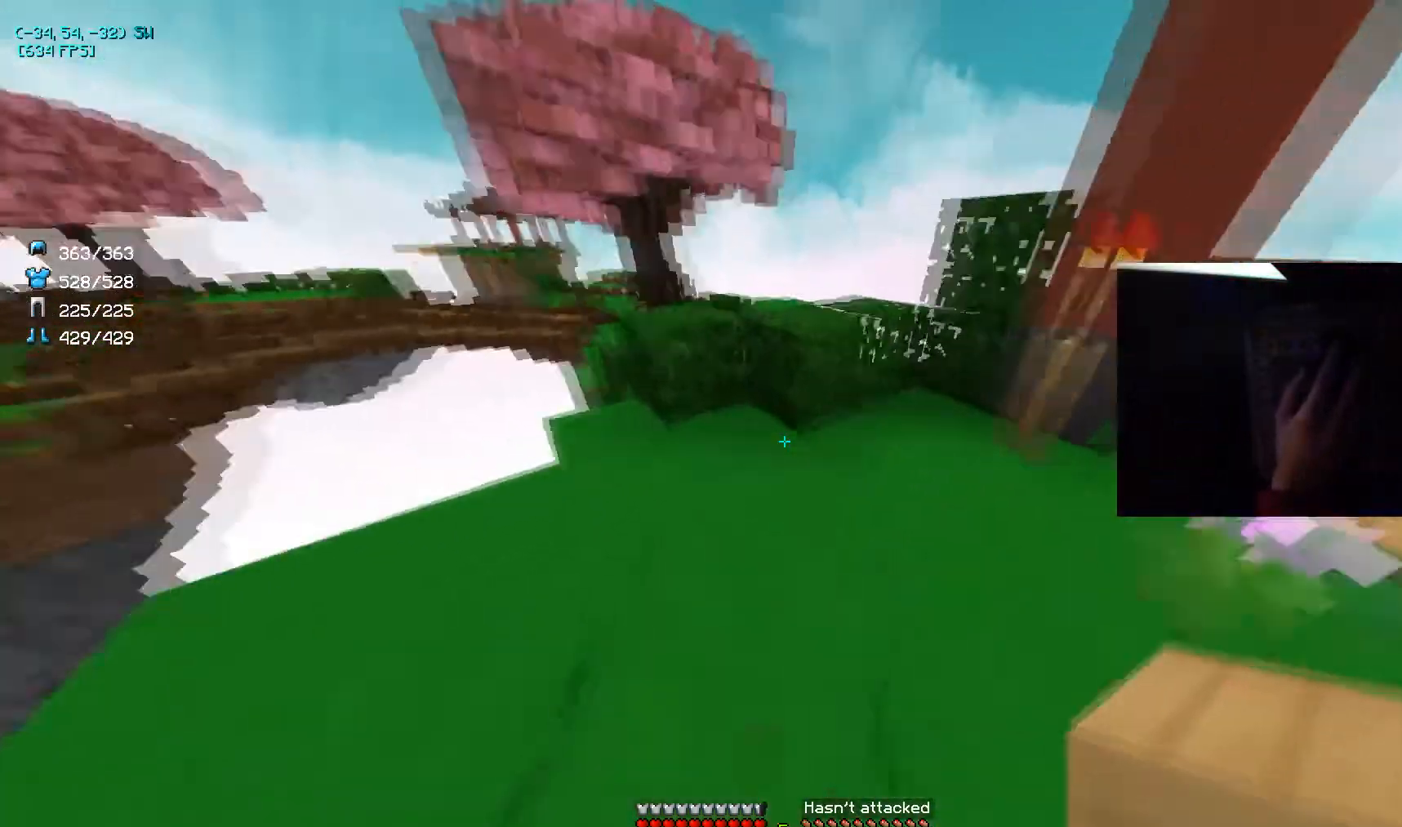
{"keys": ["d"], "mouse": [], "events": [[233, "d", "down"], [267, "space", "down"], [433, "space", "up"], [467, "w", "up"]]}
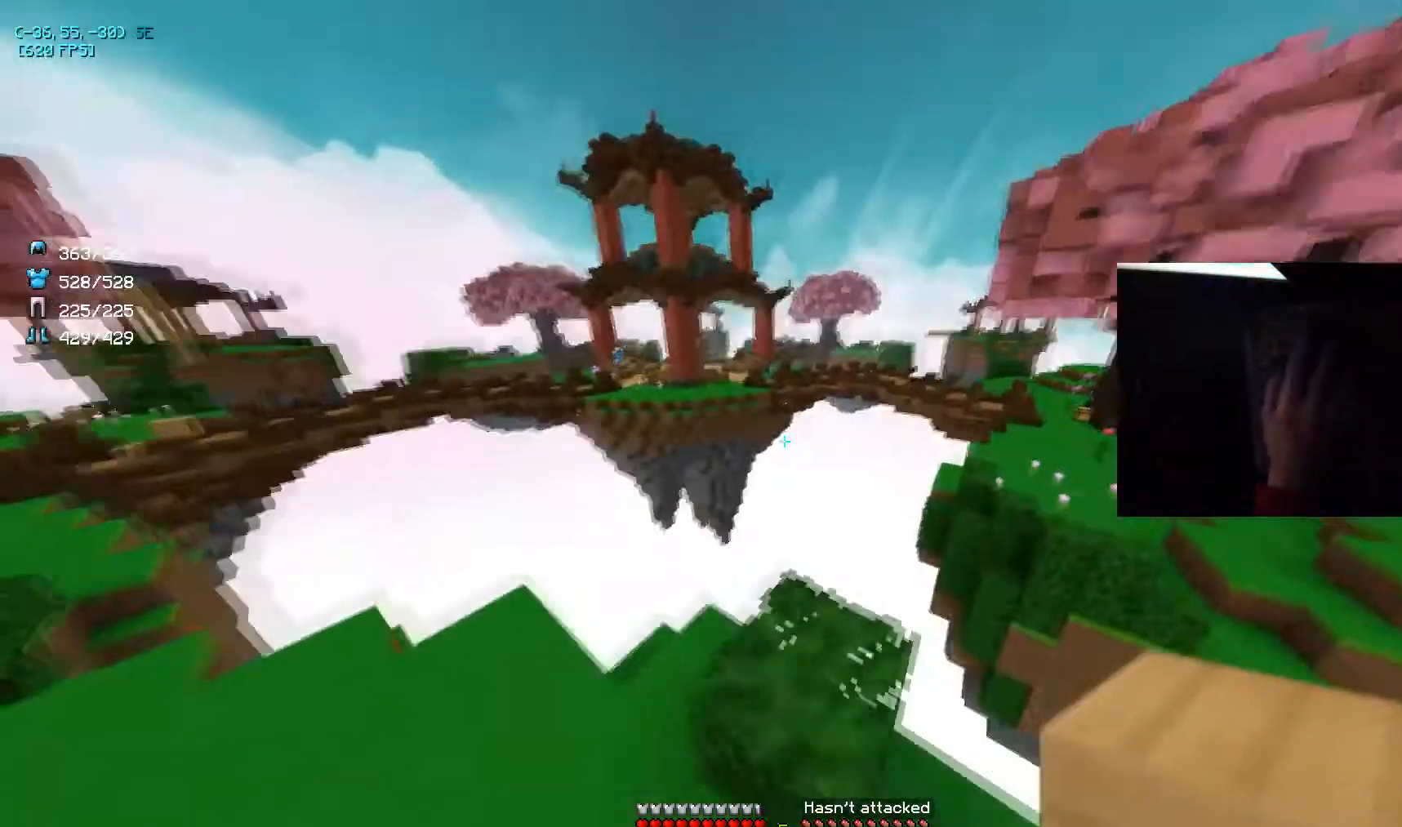
{"keys": ["d", "s"], "mouse": ["right"], "events": [[167, "s", "down"], [467, "mouse_right", "down"]]}
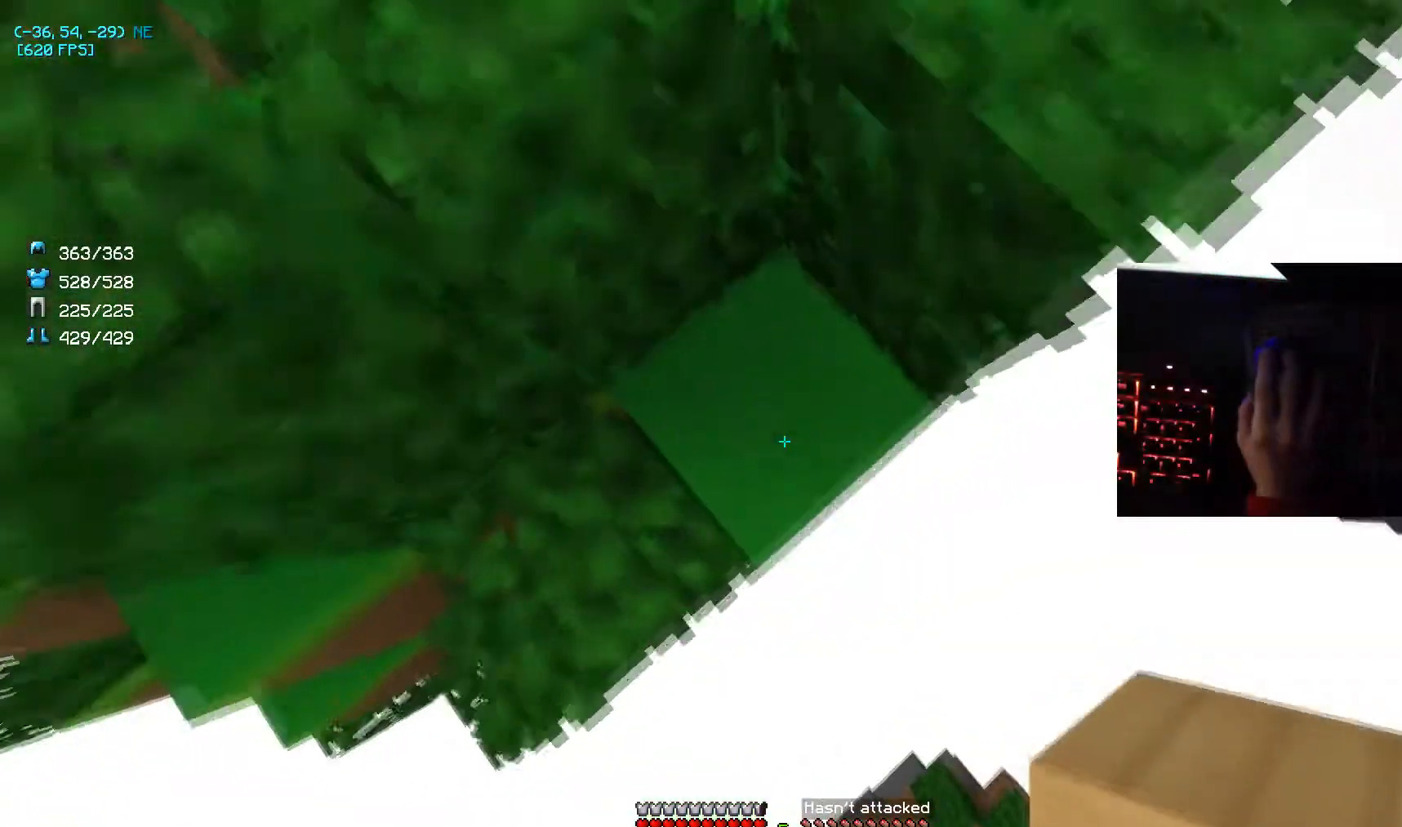
{"keys": ["a", "d", "w"], "mouse": ["right"], "events": [[66, "mouse_right", "up"], [266, "s", "up"], [300, "mouse_right", "down"], [333, "a", "down"], [367, "w", "down"], [433, "mouse_right", "up"], [467, "mouse_right", "down"]]}
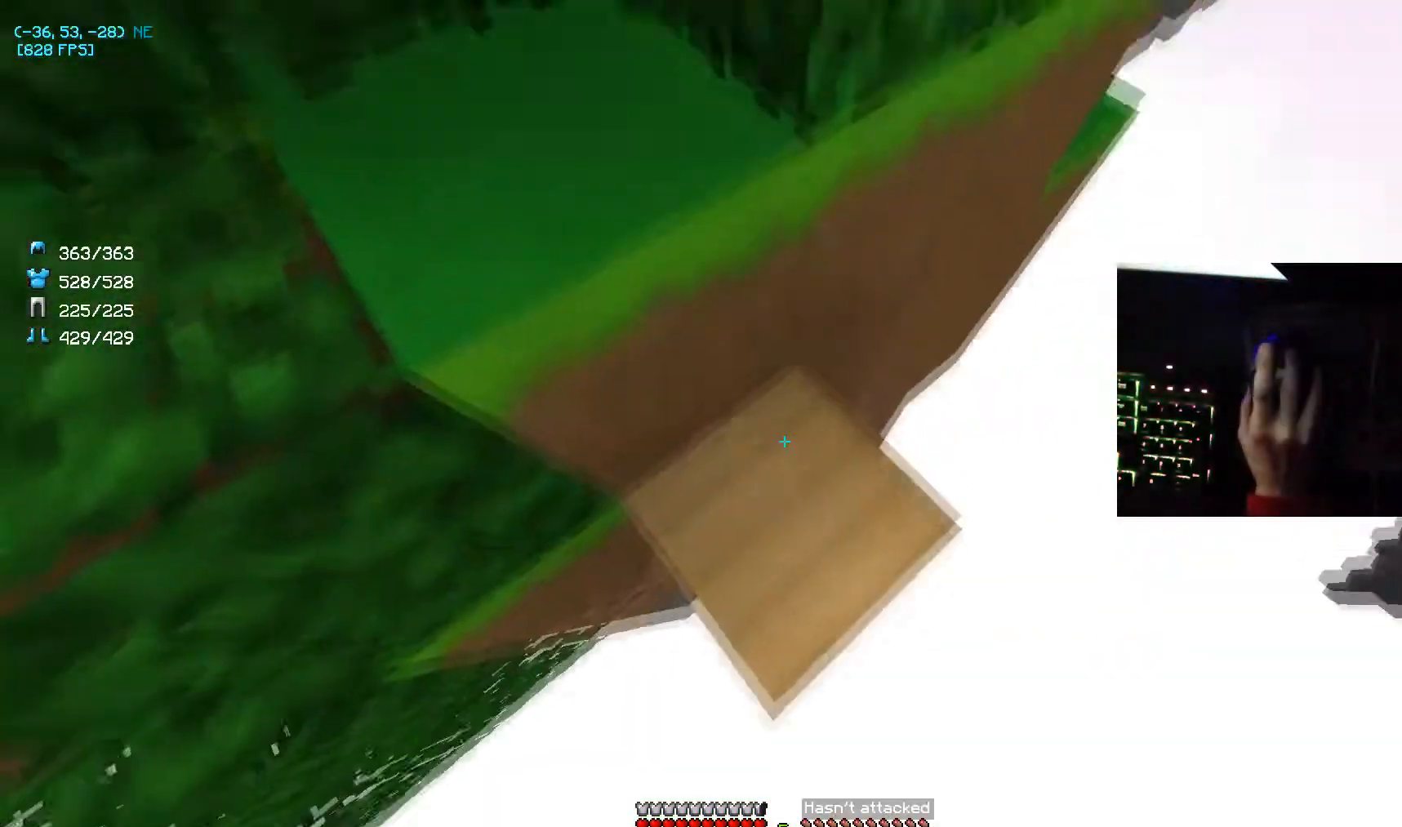
{"keys": ["d", "s"], "mouse": [], "events": [[67, "mouse_right", "up"], [167, "a", "up"], [200, "w", "up"], [300, "s", "down"]]}
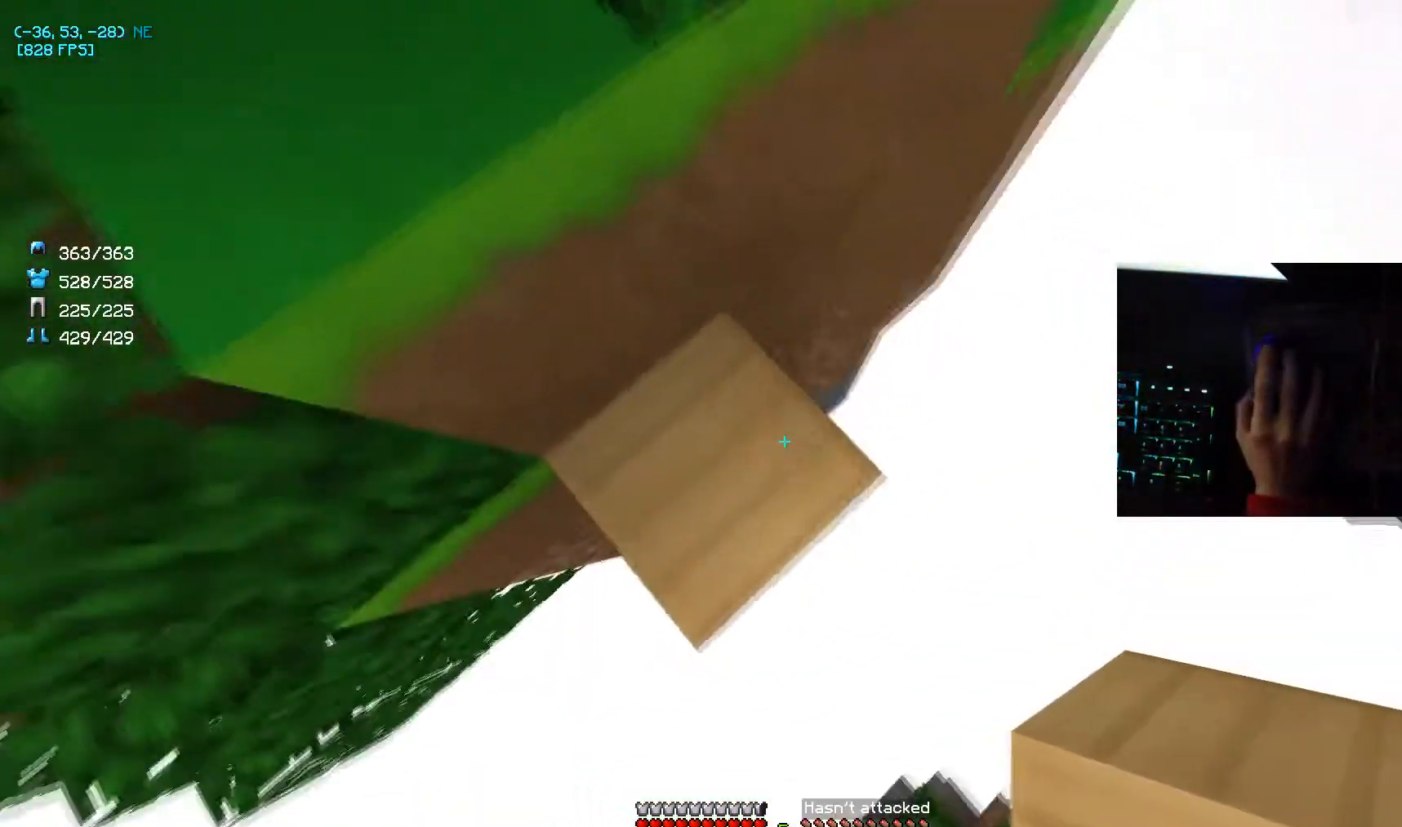
{"keys": ["d", "s"], "mouse": ["right"], "events": [[133, "a", "down"], [267, "a", "up"], [400, "mouse_right", "down"]]}
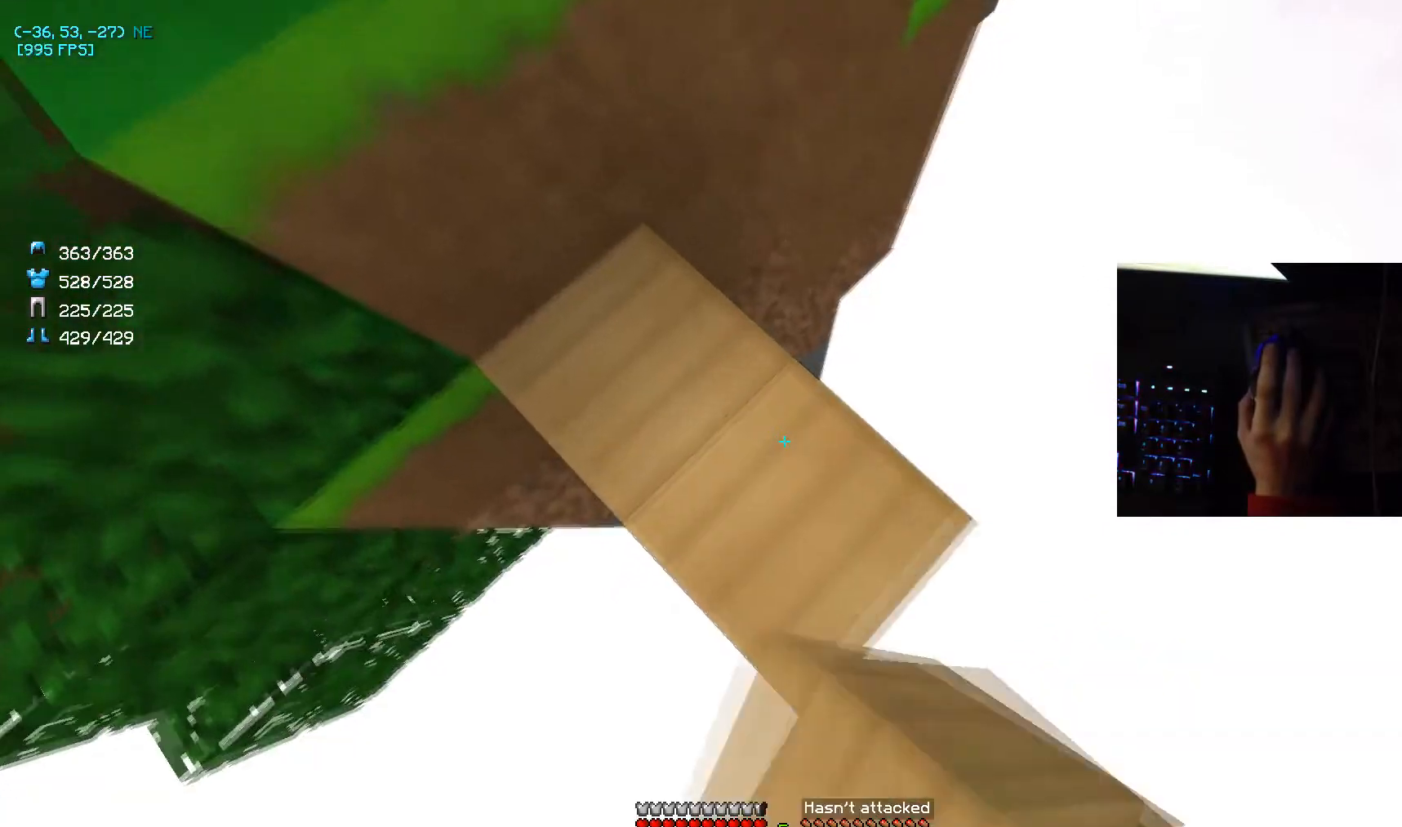
{"keys": ["d", "s"], "mouse": [], "events": [[67, "mouse_right", "up"], [300, "mouse_right", "down"], [467, "mouse_right", "up"]]}
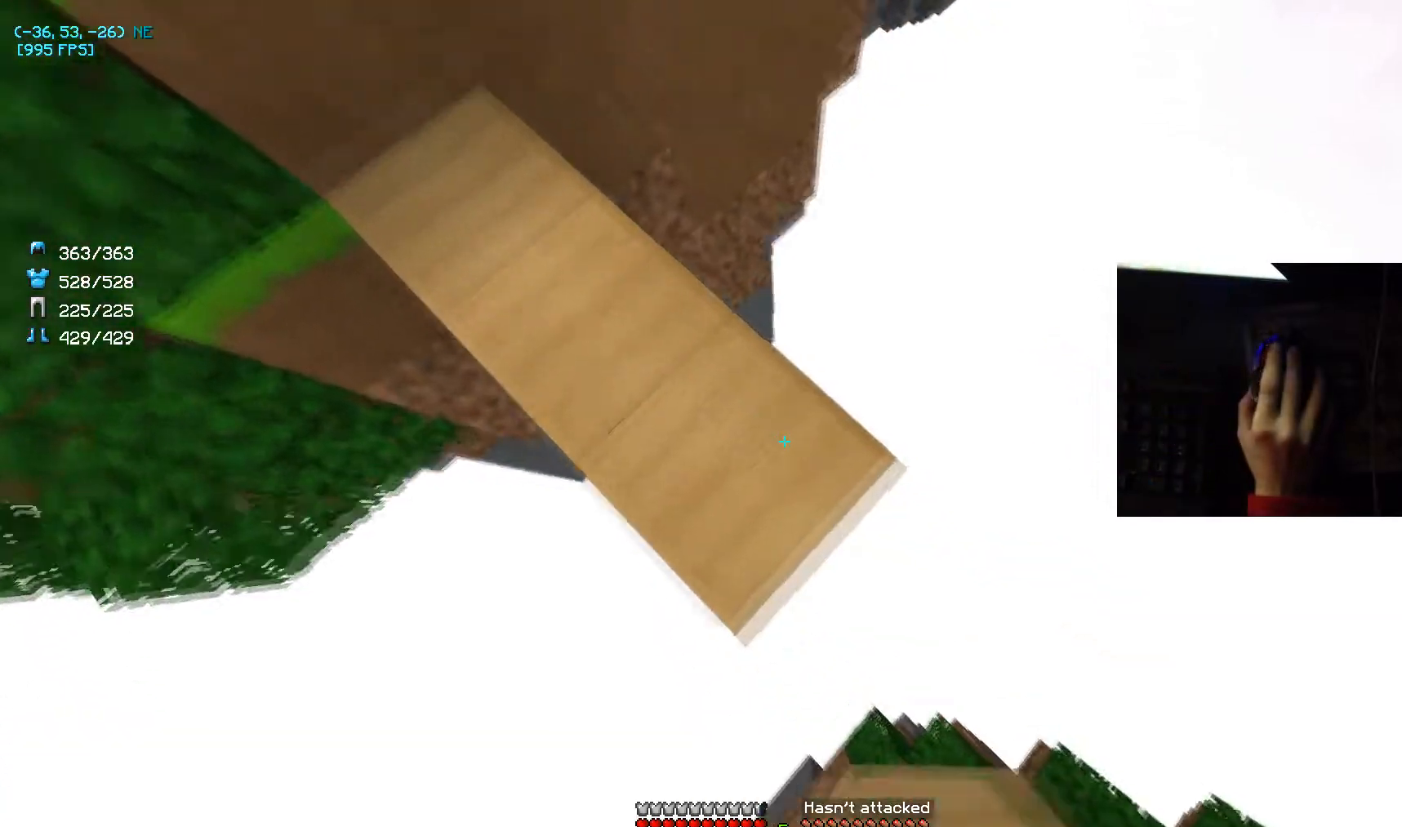
{"keys": [], "mouse": [], "events": [[200, "mouse_right", "down"], [233, "a", "down"], [300, "d", "up"], [333, "s", "up"], [367, "mouse_right", "up"], [433, "a", "up"]]}
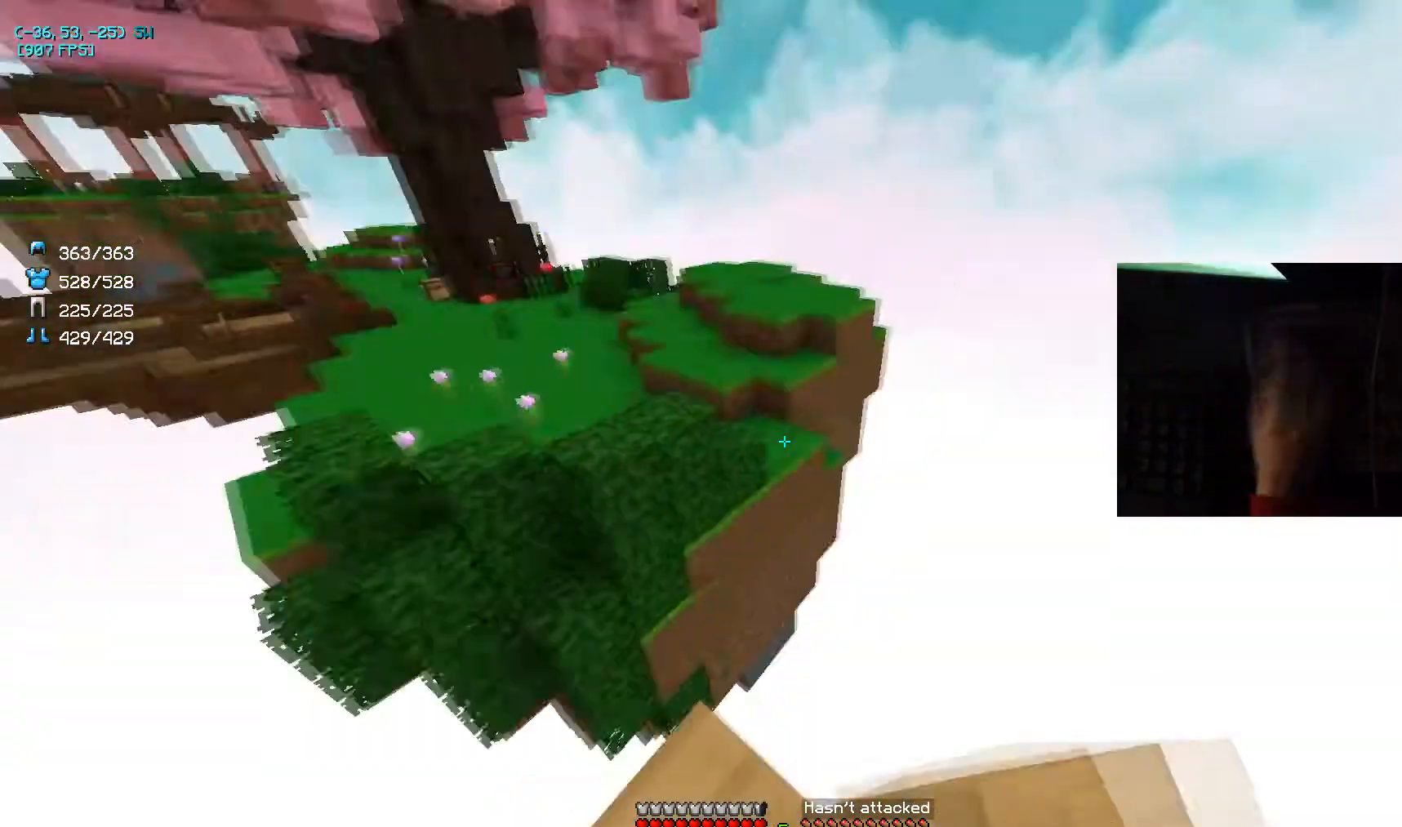
{"keys": ["a", "space", "w"], "mouse": [], "events": [[100, "w", "down"], [300, "space", "down"], [467, "a", "down"]]}
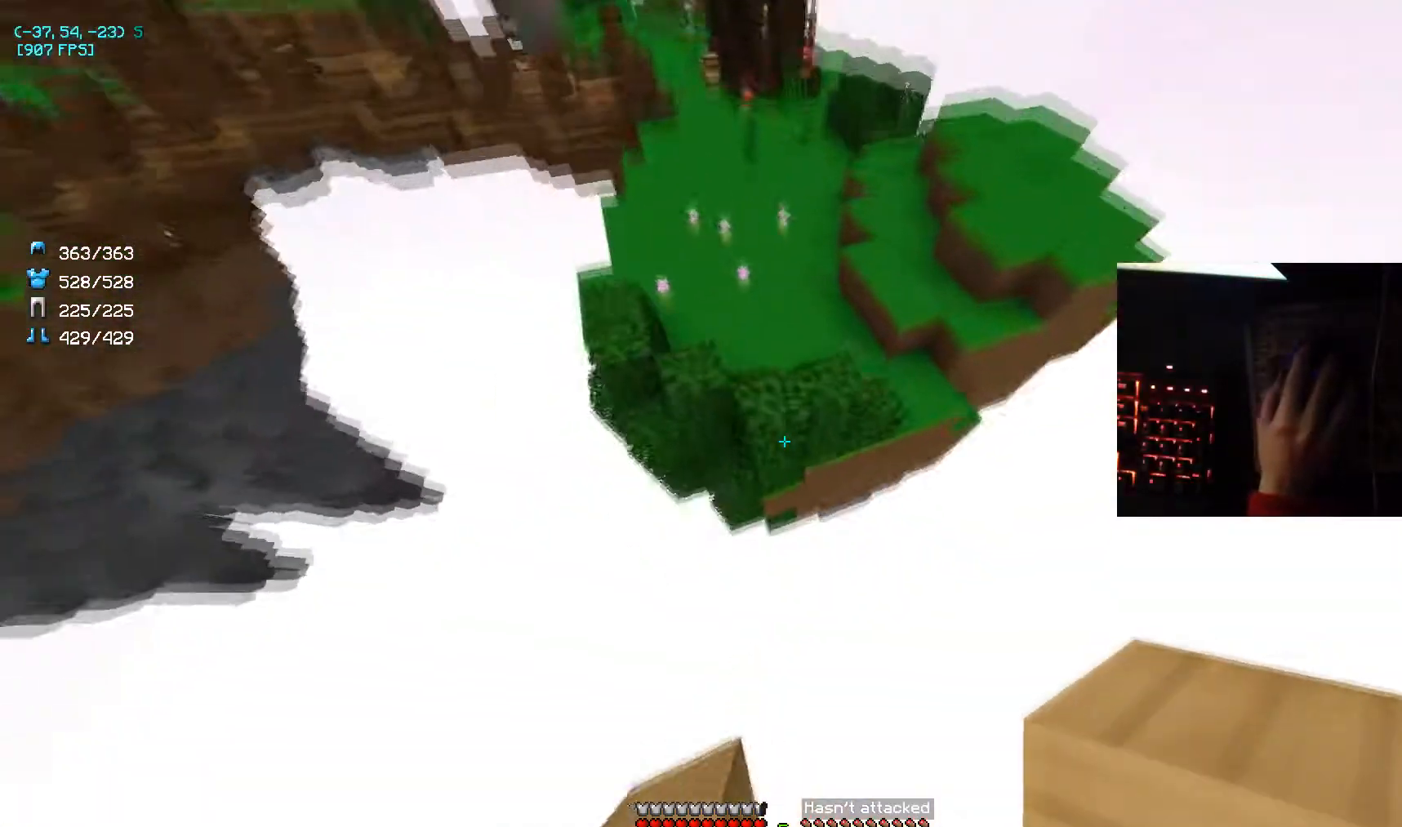
{"keys": ["d", "w"], "mouse": [], "events": [[33, "space", "up"], [133, "a", "up"], [467, "d", "down"]]}
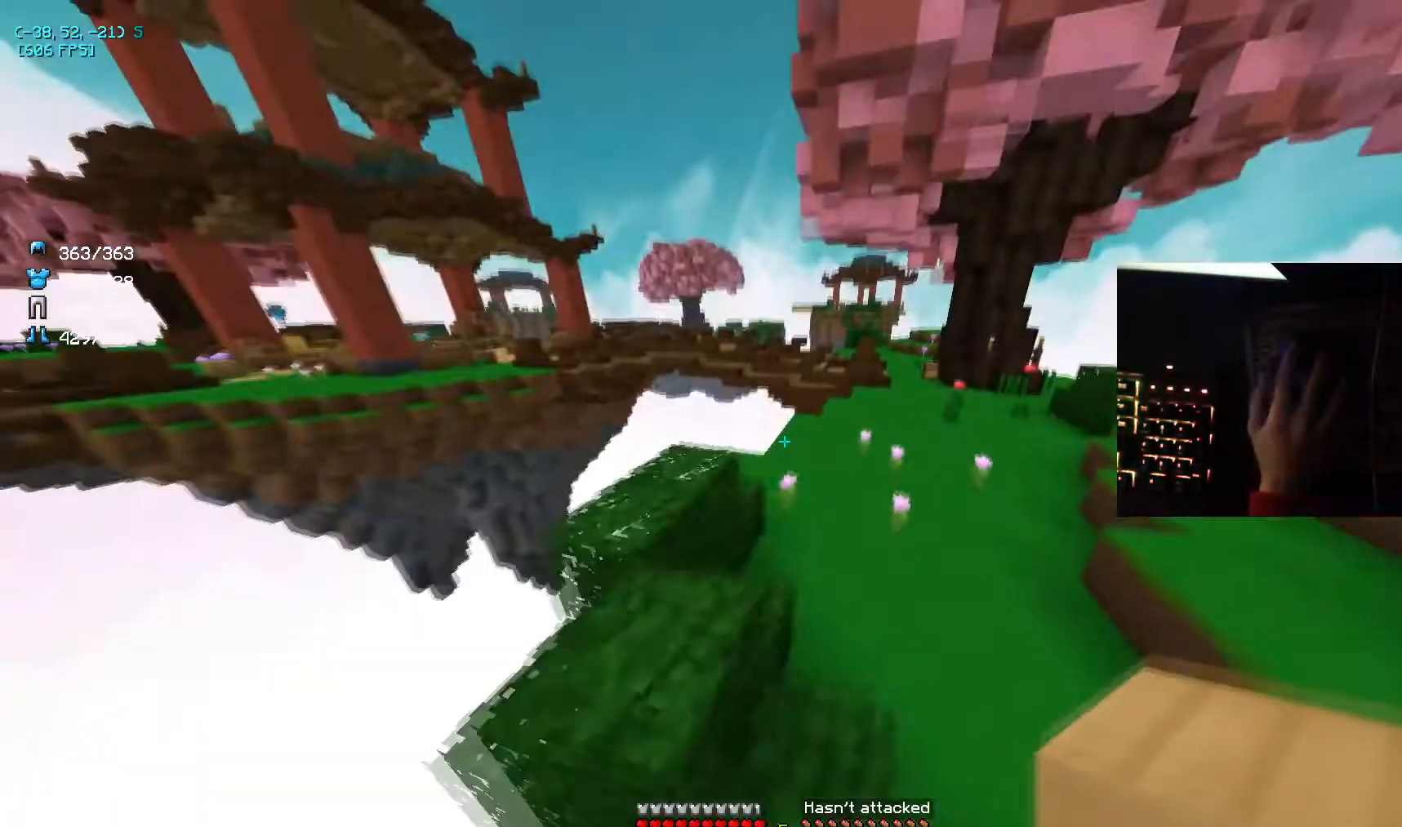
{"keys": ["w"], "mouse": [], "events": [[334, "d", "up"]]}
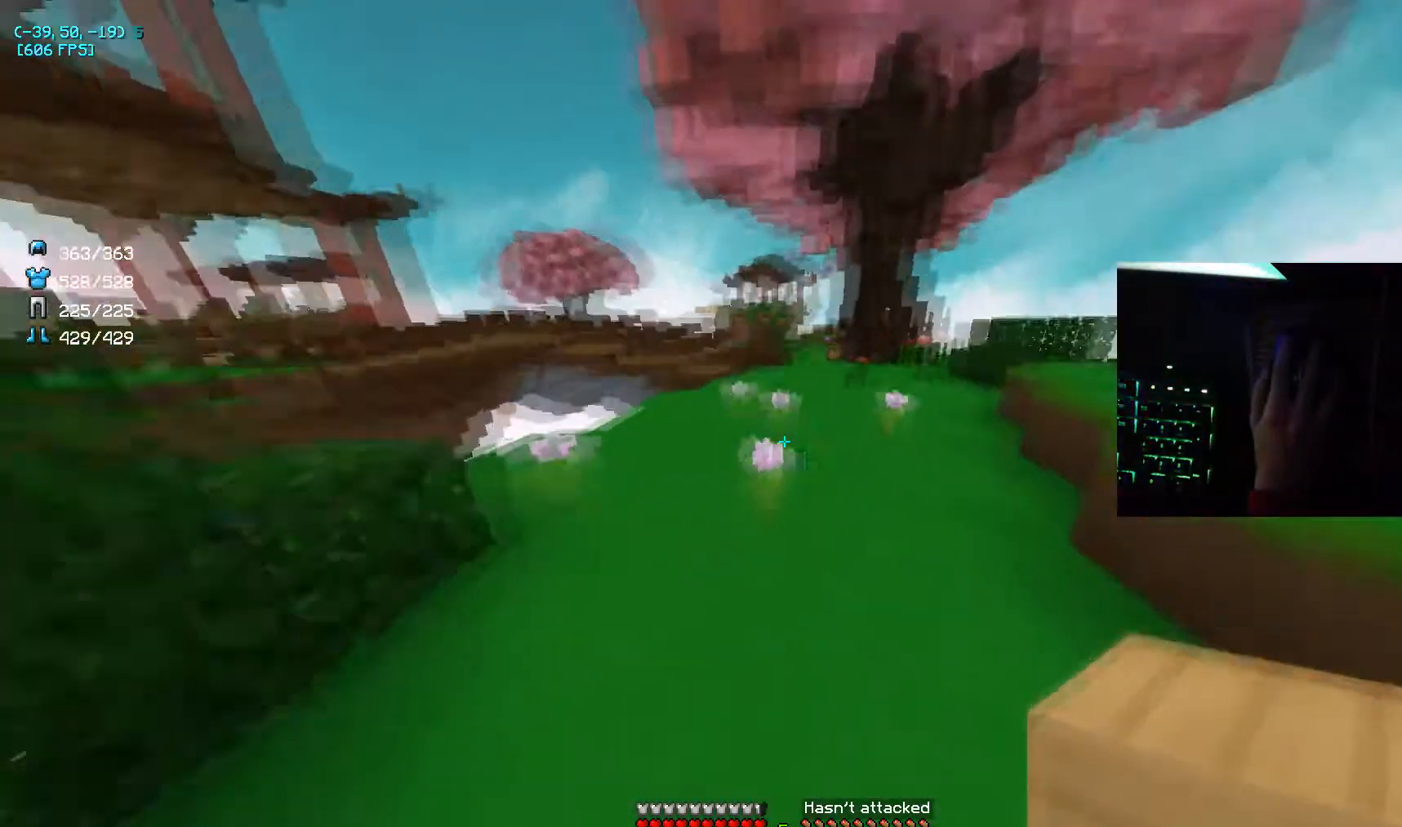
{"keys": ["w"], "mouse": [], "events": [[300, "mouse_right", "down"], [467, "mouse_right", "up"]]}
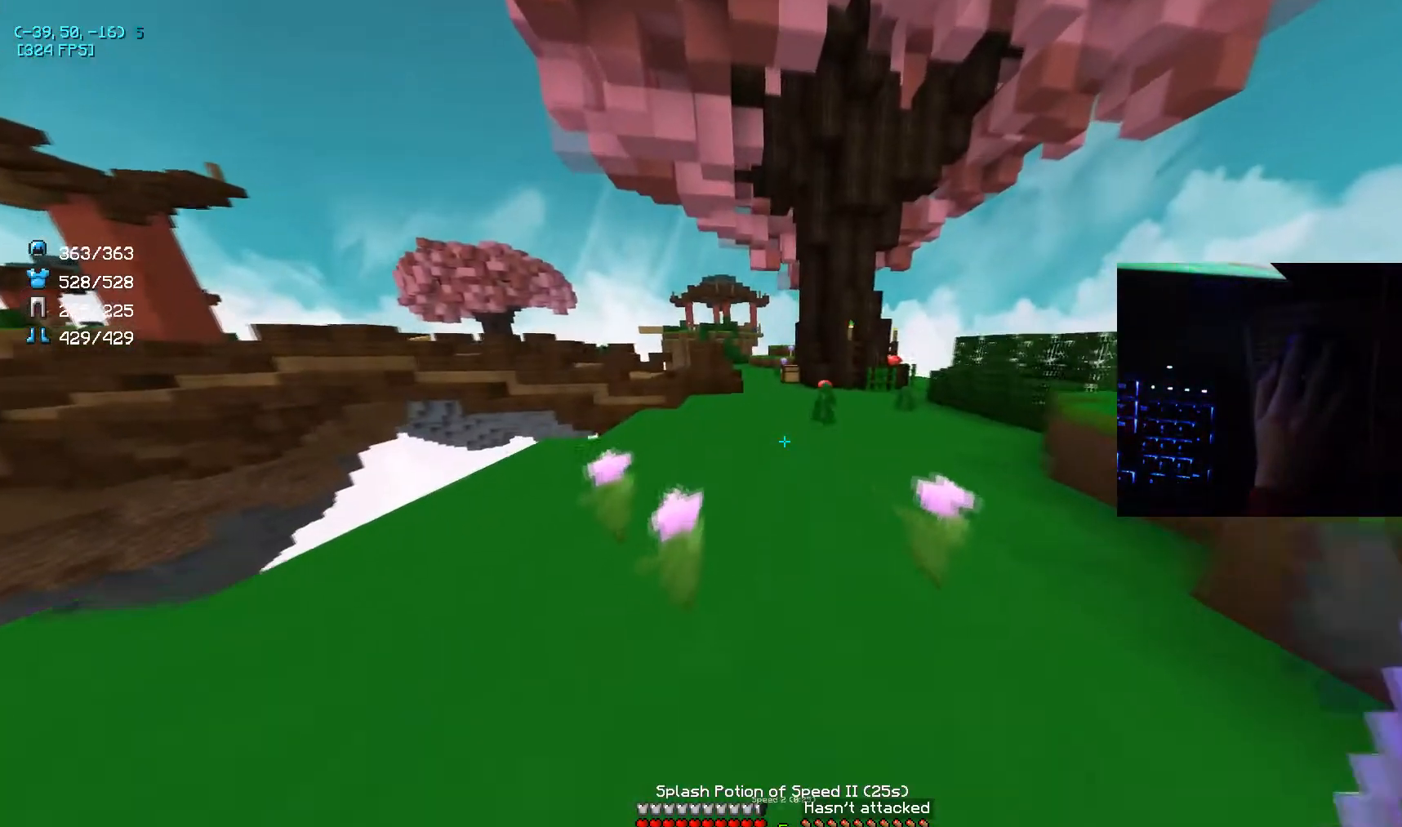
{"keys": ["d", "w"], "mouse": [], "events": [[267, "d", "down"]]}
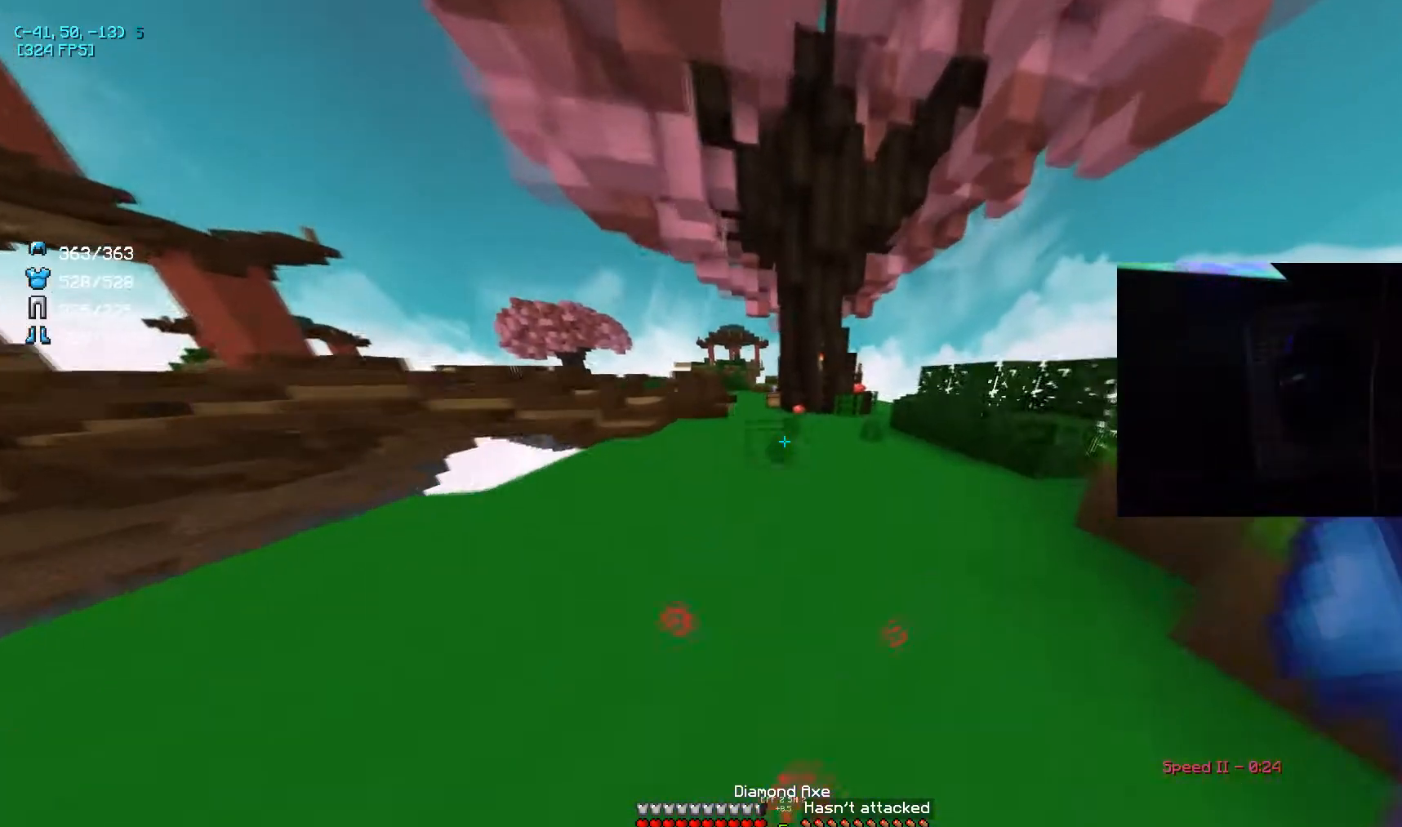
{"keys": ["w"], "mouse": [], "events": [[33, "d", "up"]]}
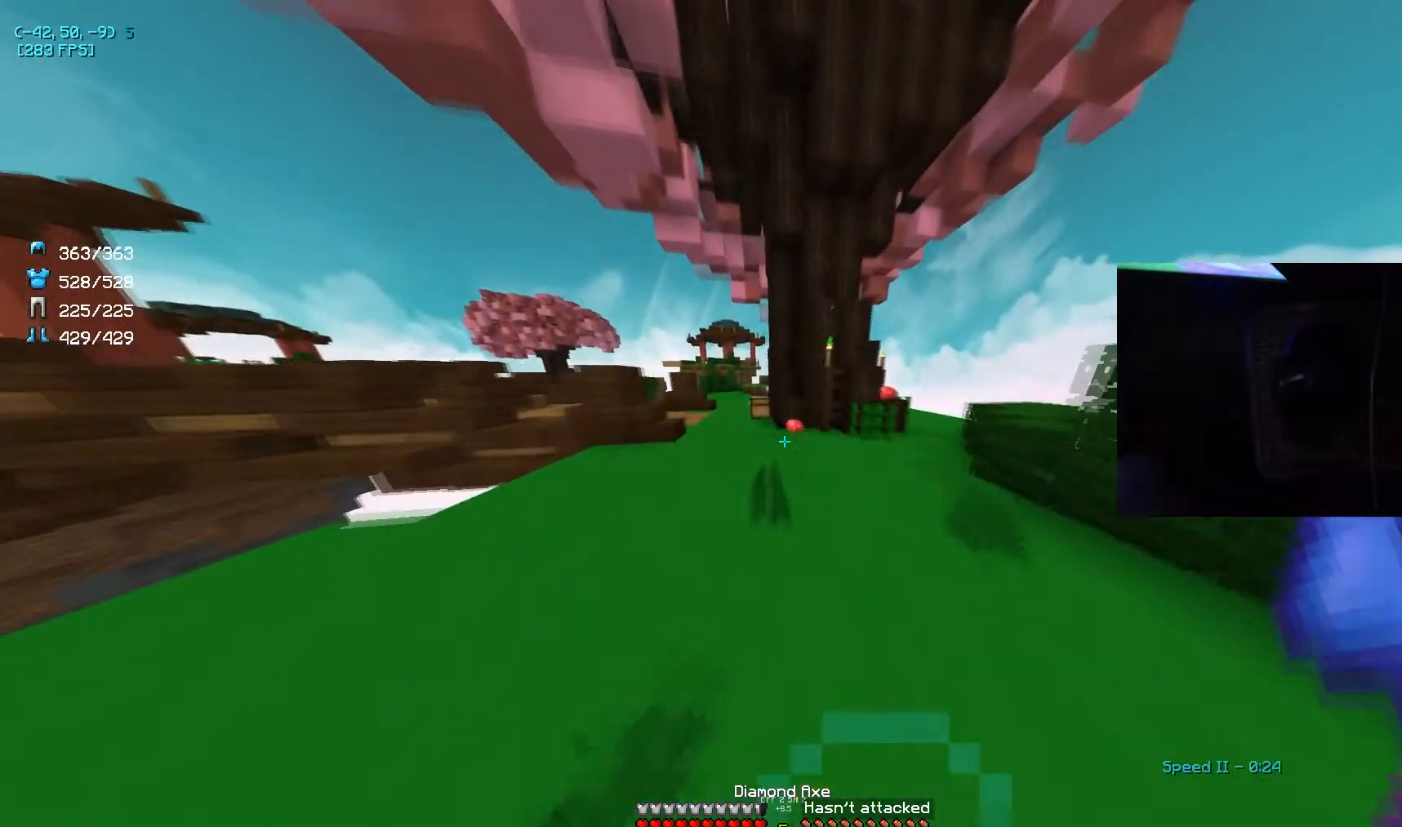
{"keys": ["w"], "mouse": [], "events": [[367, "a", "down"], [467, "a", "up"]]}
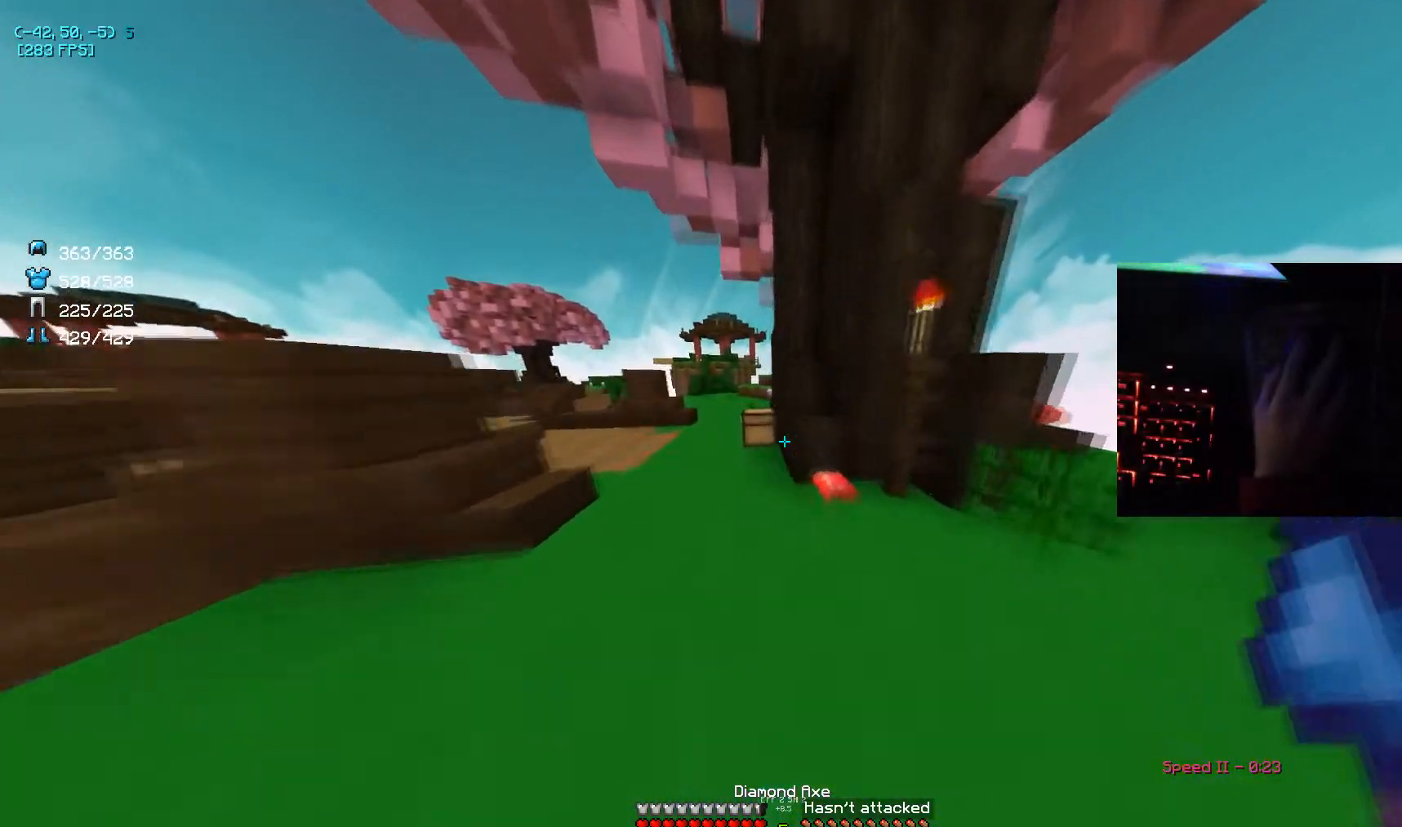
{"keys": ["w"], "mouse": ["left"], "events": [[300, "mouse_left", "down"]]}